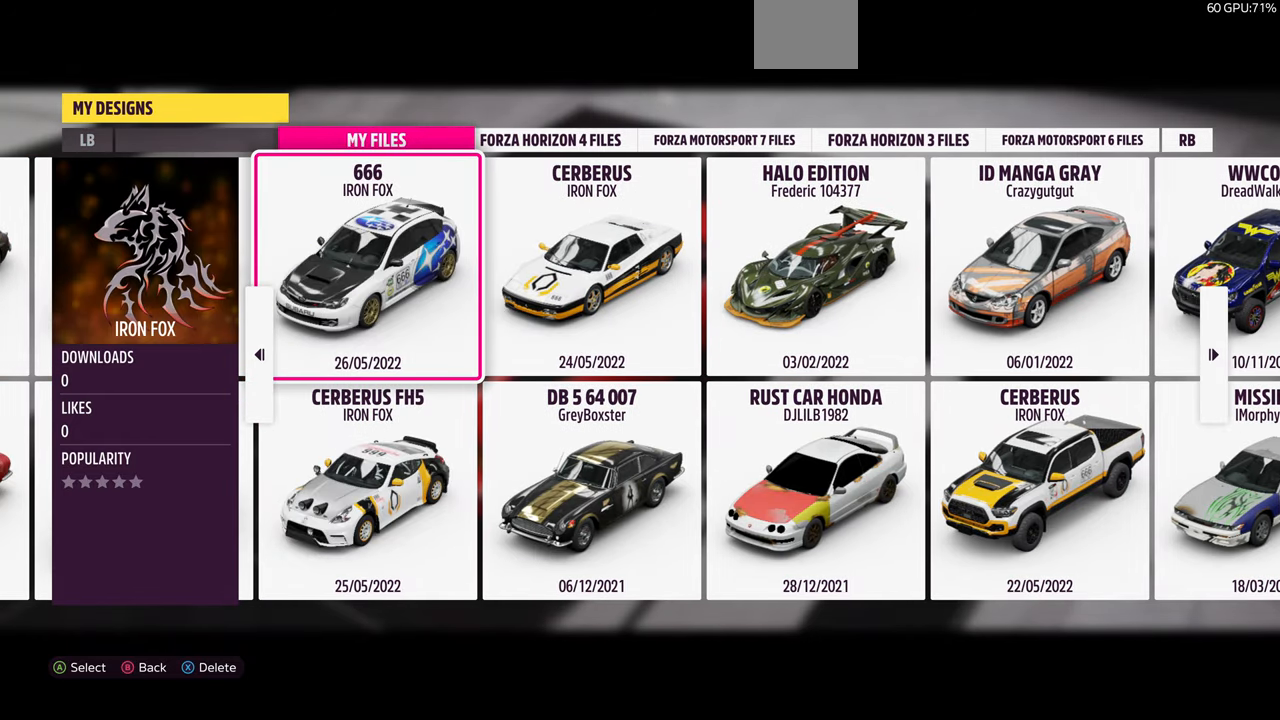
Gameplay with a controller (PlayStation layout); each line is a JSON object with the inputs held at the frame after it. "events" lists button and stick changes between this image and that frame as [ms after this image, input, new state], when the widget could be followed in between. Not read: START.
{"buttons": [], "left_stick": "center", "right_stick": "center", "events": [[100, "DPAD_LEFT", "down"], [267, "DPAD_LEFT", "up"]]}
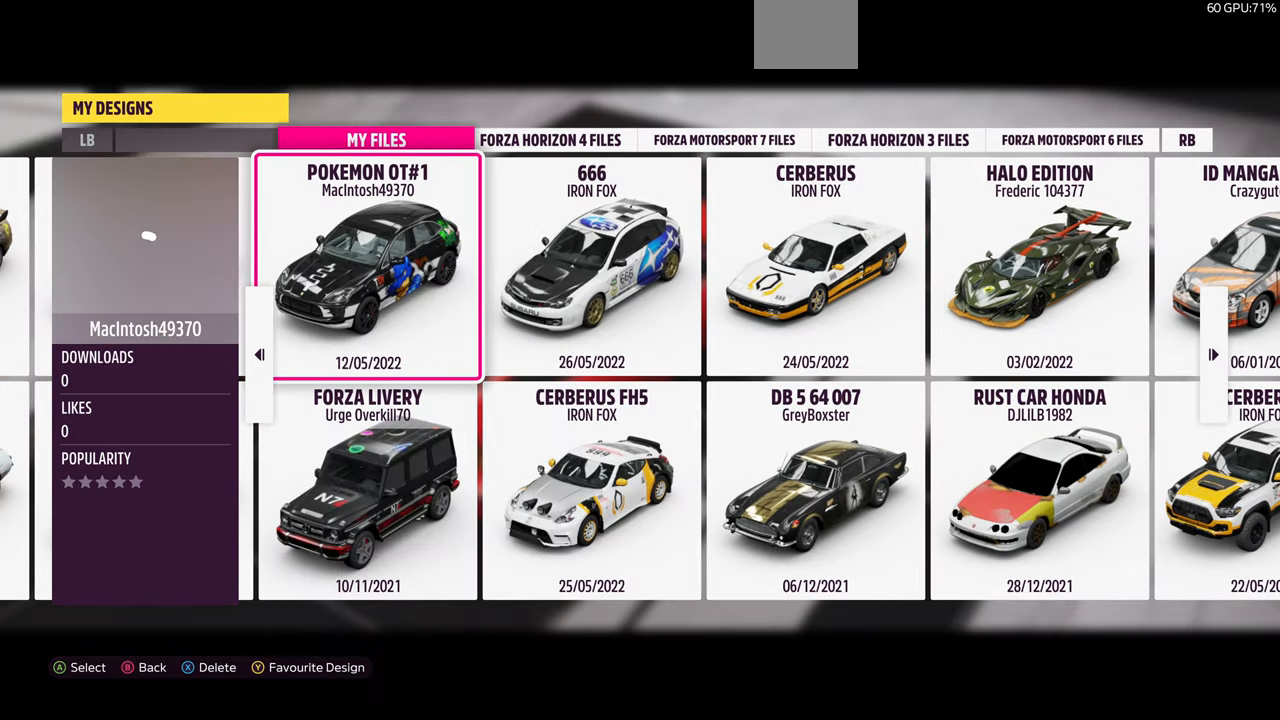
{"buttons": [], "left_stick": "center", "right_stick": "center", "events": [[167, "DPAD_LEFT", "down"], [300, "DPAD_LEFT", "up"]]}
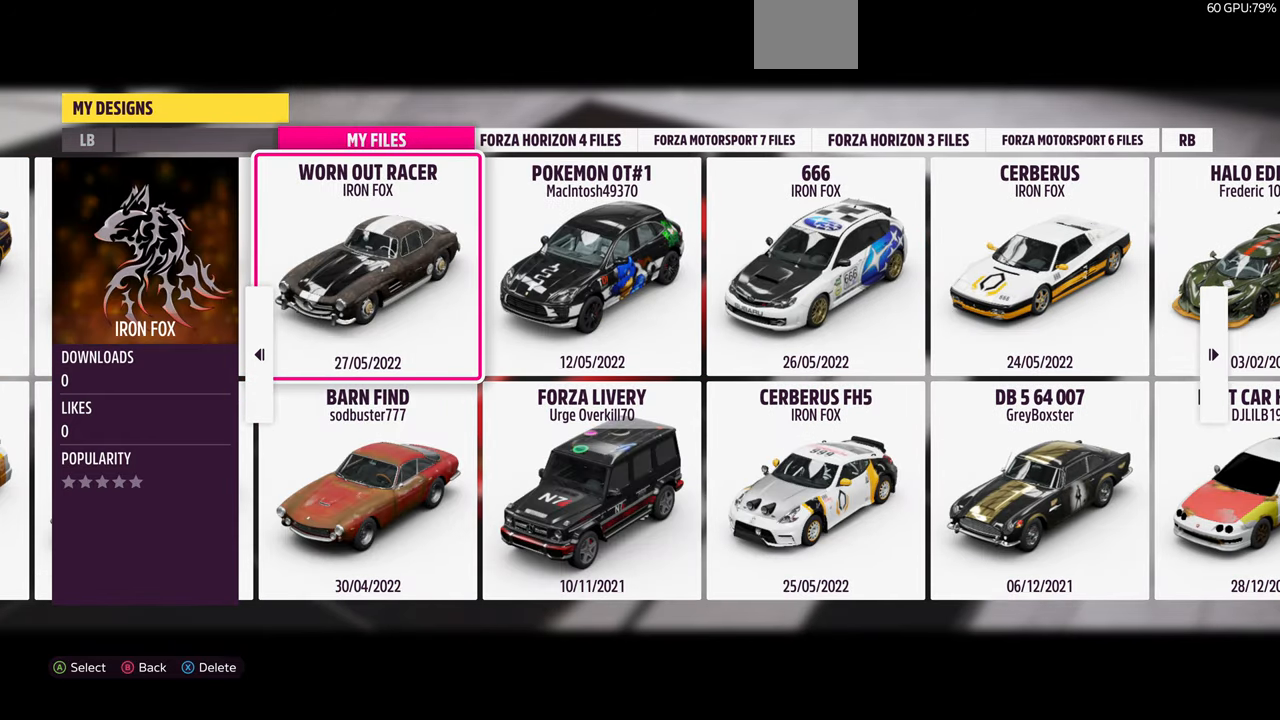
{"buttons": [], "left_stick": "center", "right_stick": "center", "events": [[134, "DPAD_LEFT", "down"], [300, "DPAD_LEFT", "up"]]}
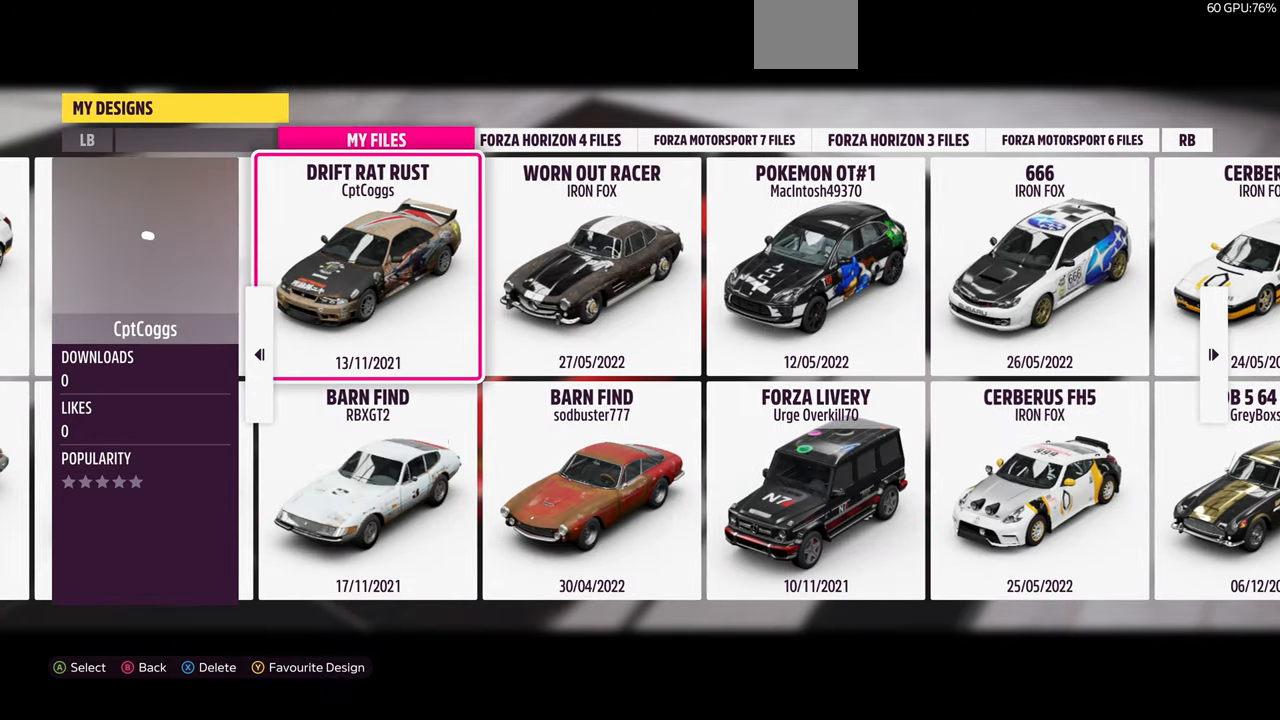
{"buttons": [], "left_stick": "center", "right_stick": "center", "events": [[67, "DPAD_LEFT", "down"], [234, "DPAD_LEFT", "up"]]}
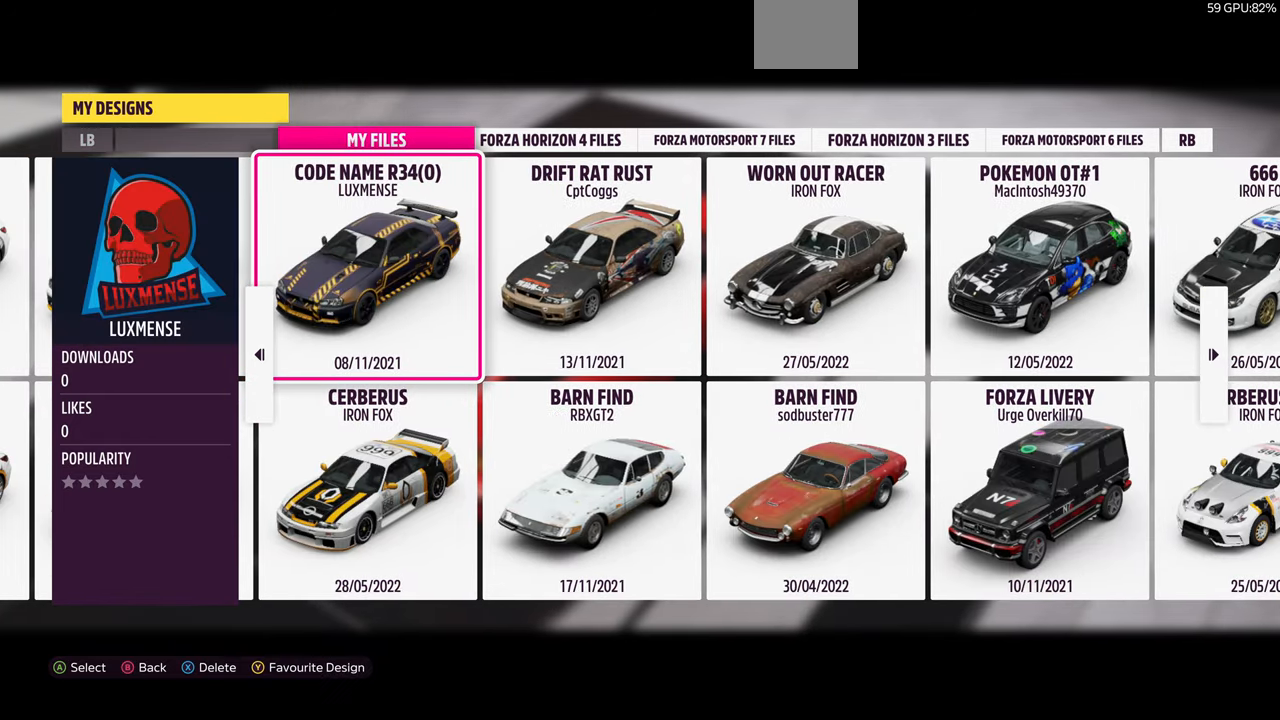
{"buttons": [], "left_stick": "center", "right_stick": "center", "events": [[167, "DPAD_LEFT", "down"], [367, "DPAD_LEFT", "up"]]}
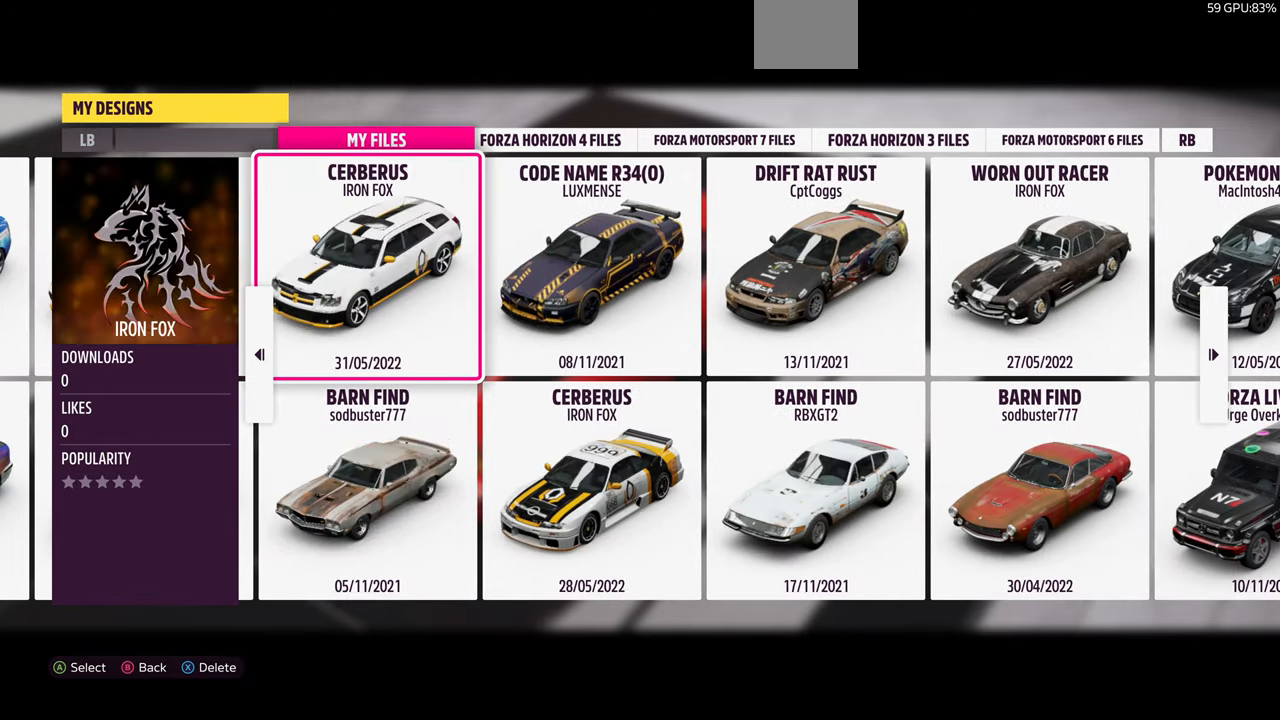
{"buttons": [], "left_stick": "center", "right_stick": "center", "events": [[100, "DPAD_LEFT", "down"], [267, "DPAD_LEFT", "up"]]}
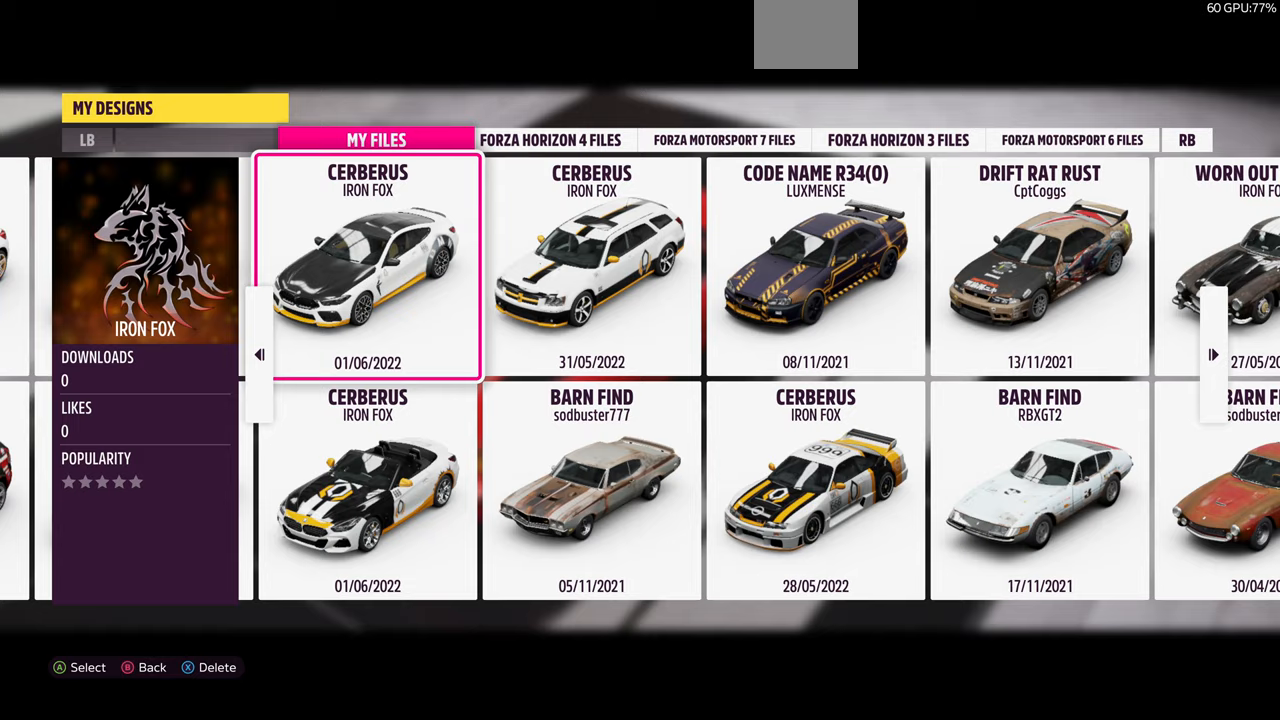
{"buttons": ["DPAD_LEFT"], "left_stick": "center", "right_stick": "center", "events": [[433, "DPAD_LEFT", "down"]]}
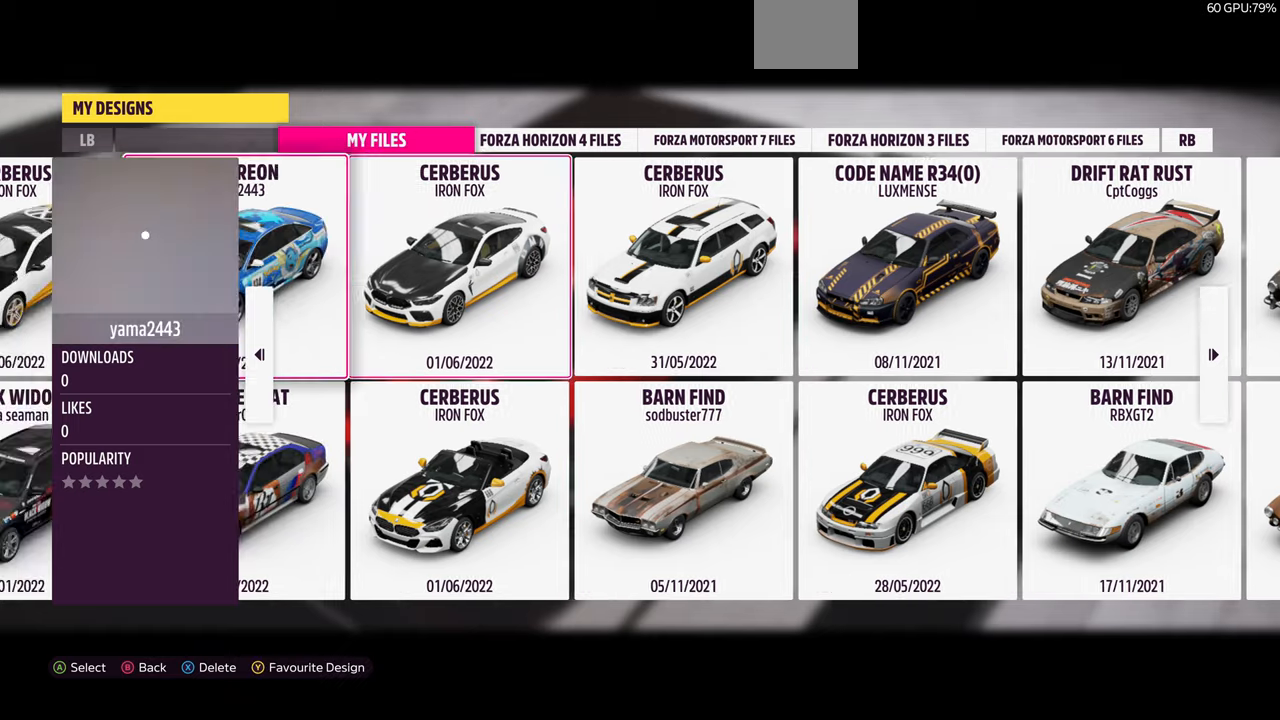
{"buttons": [], "left_stick": "center", "right_stick": "center", "events": [[67, "DPAD_LEFT", "up"]]}
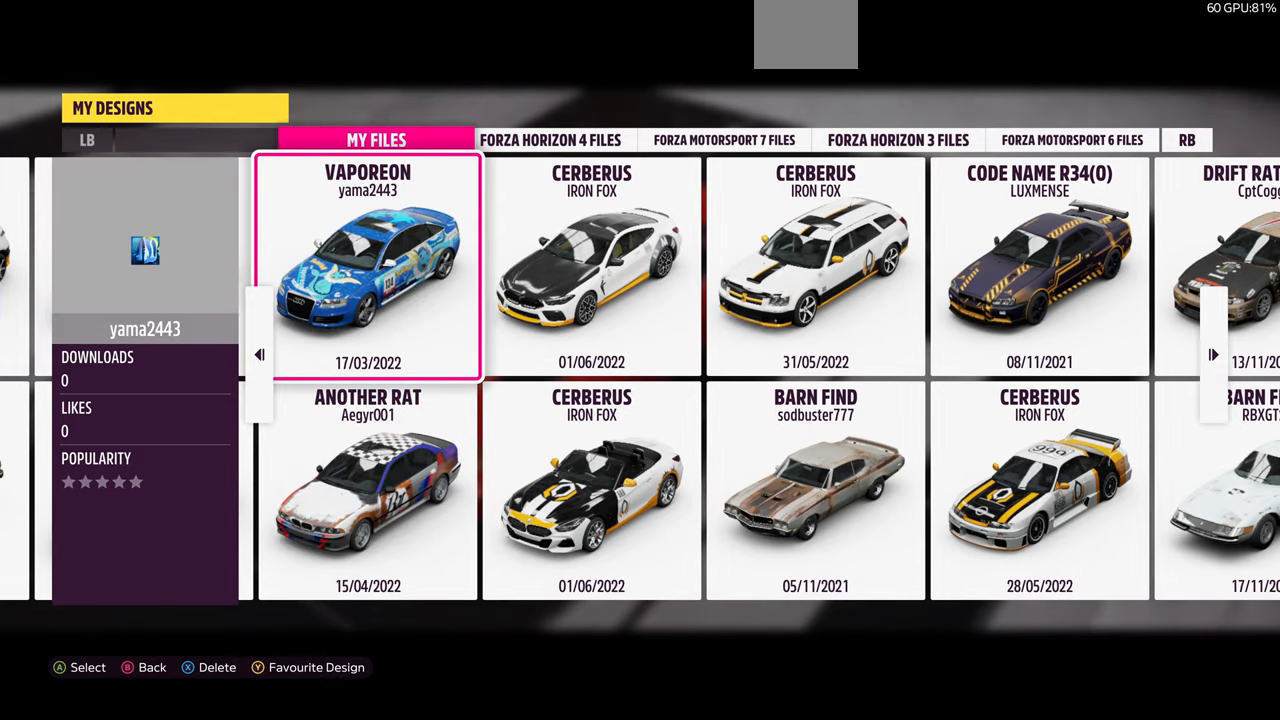
{"buttons": [], "left_stick": "center", "right_stick": "center", "events": []}
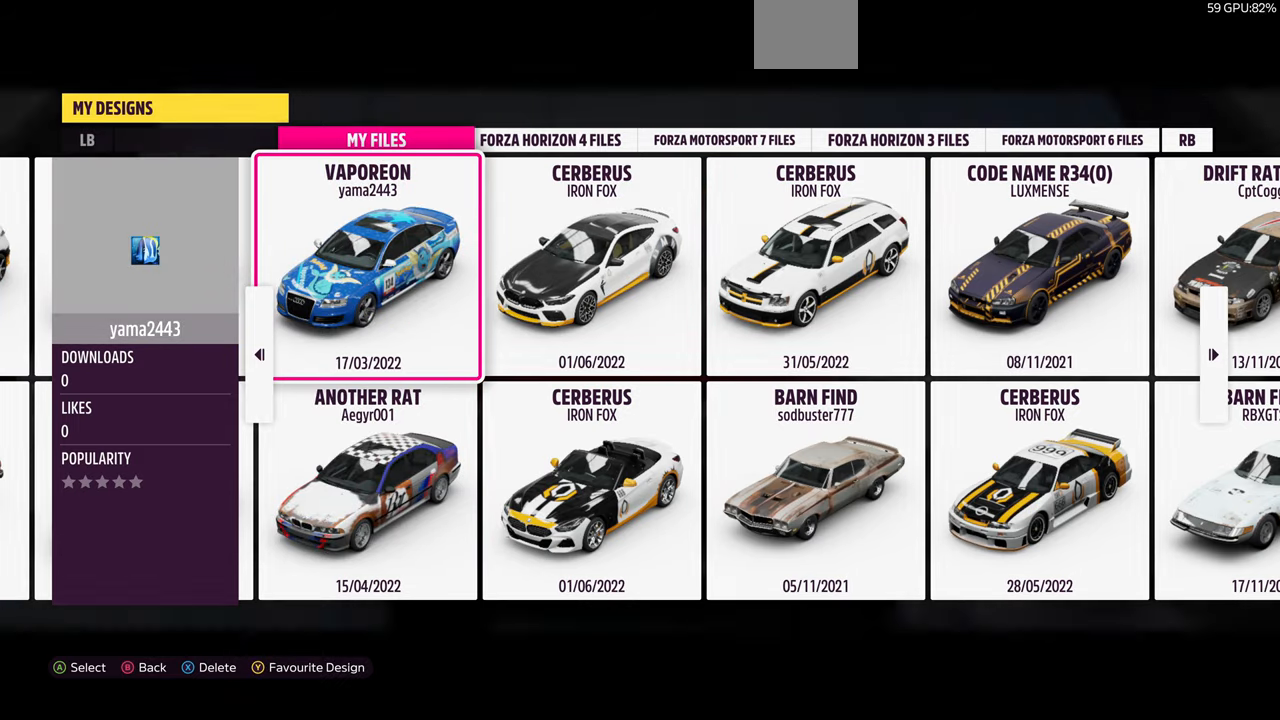
{"buttons": [], "left_stick": "center", "right_stick": "center", "events": []}
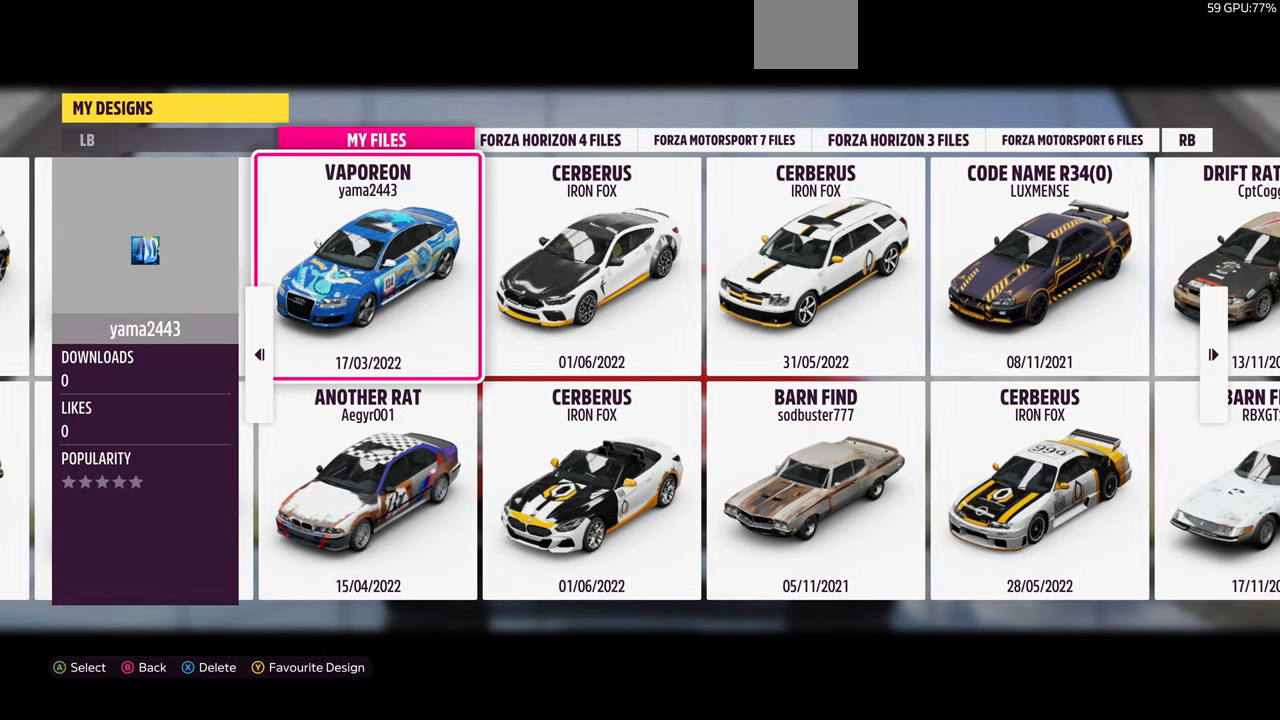
{"buttons": [], "left_stick": "center", "right_stick": "center", "events": []}
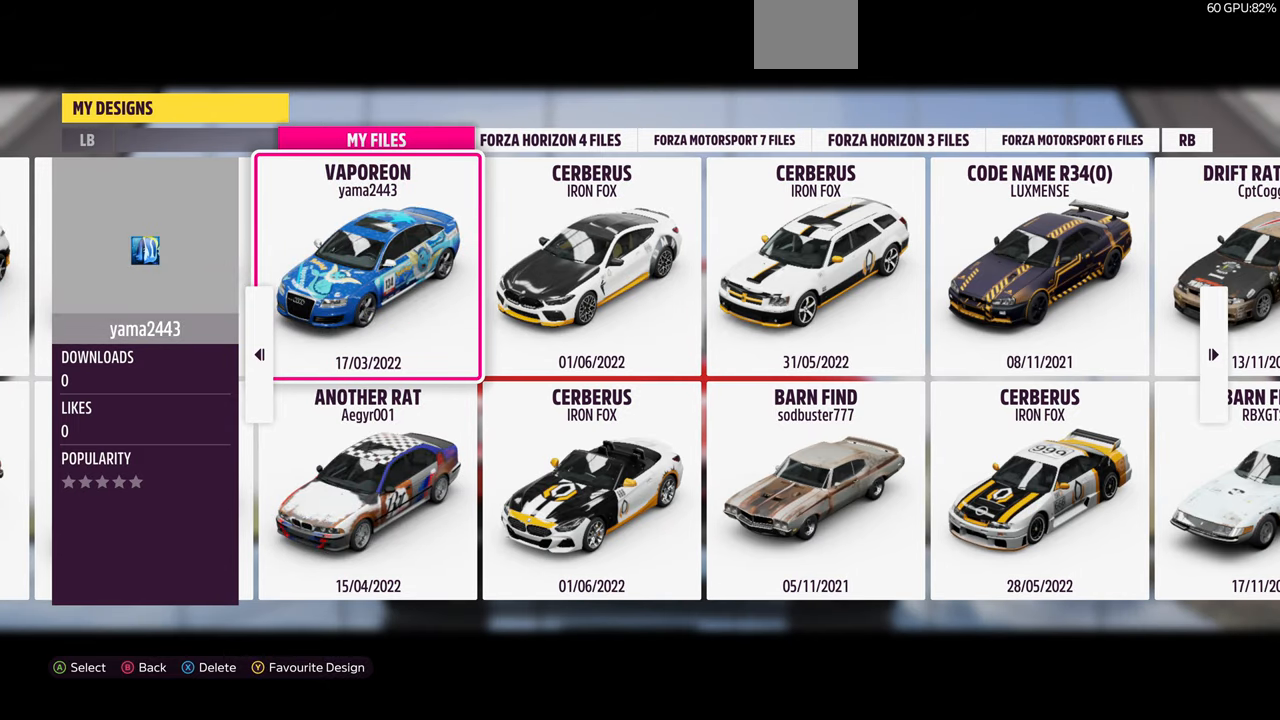
{"buttons": [], "left_stick": "center", "right_stick": "center", "events": [[167, "SELECT", "down"], [333, "SELECT", "up"]]}
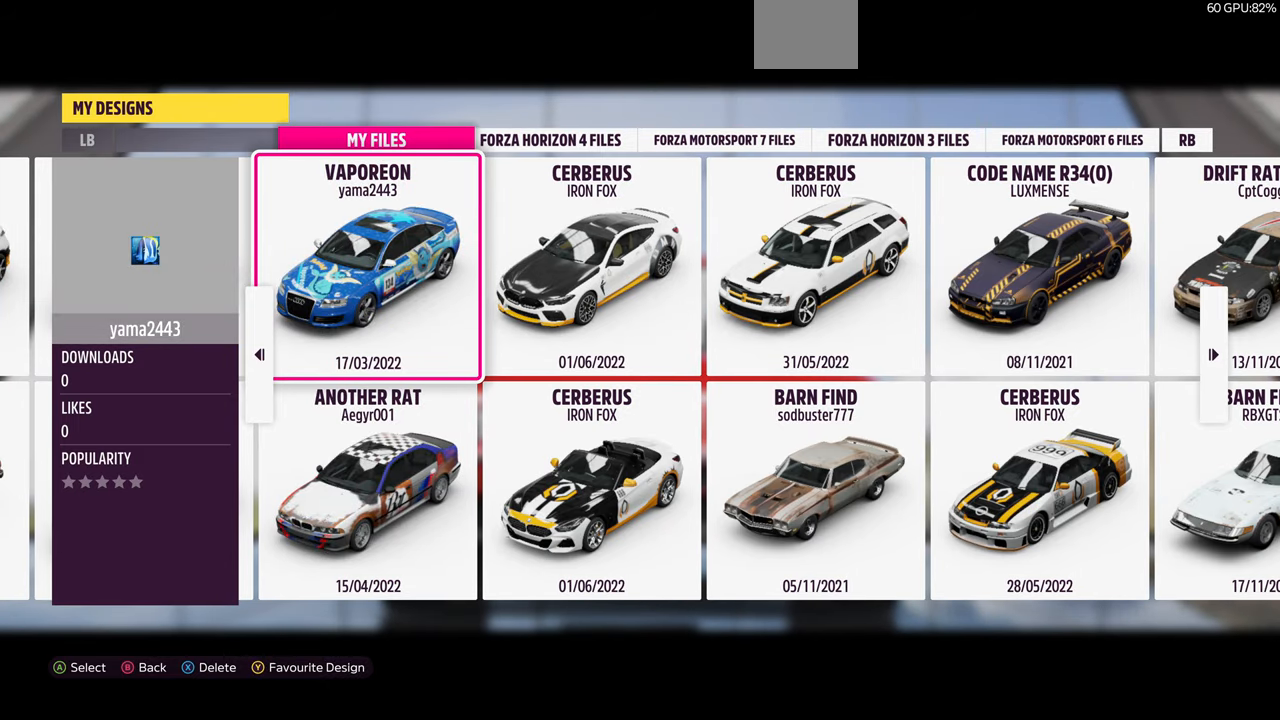
{"buttons": [], "left_stick": "center", "right_stick": "center", "events": []}
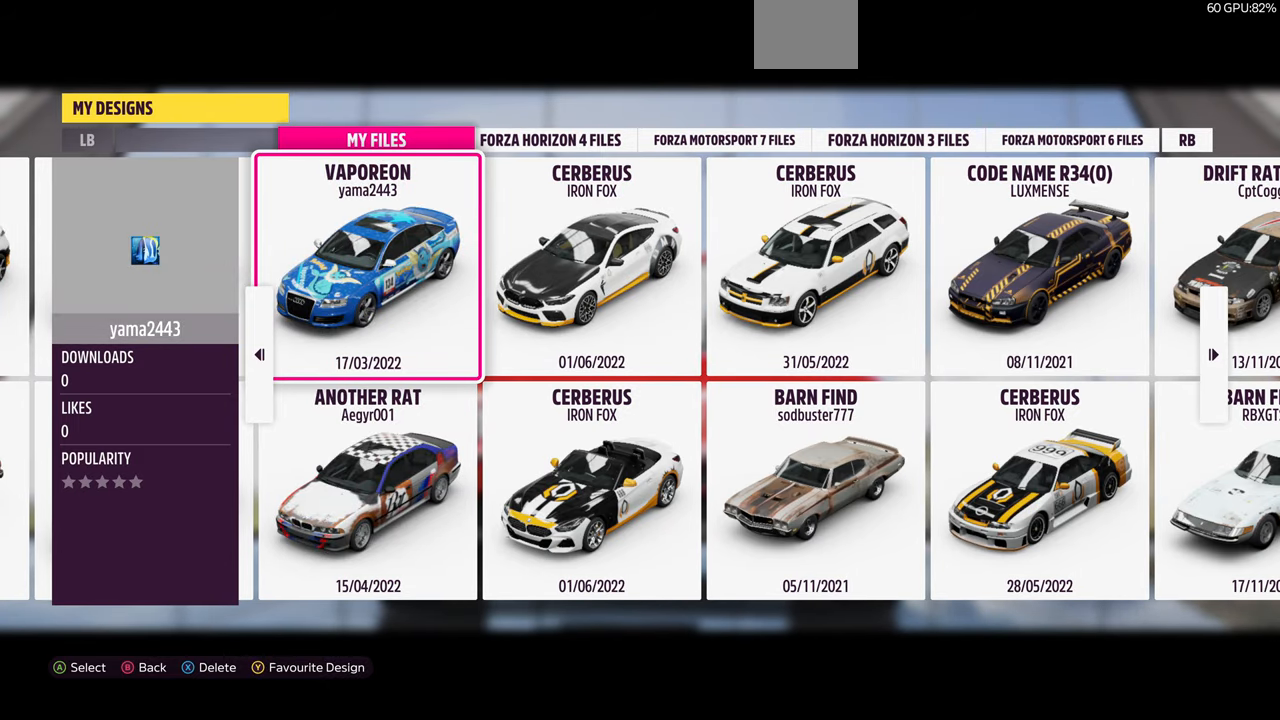
{"buttons": [], "left_stick": "center", "right_stick": "center", "events": [[100, "DPAD_LEFT", "down"], [167, "DPAD_LEFT", "up"]]}
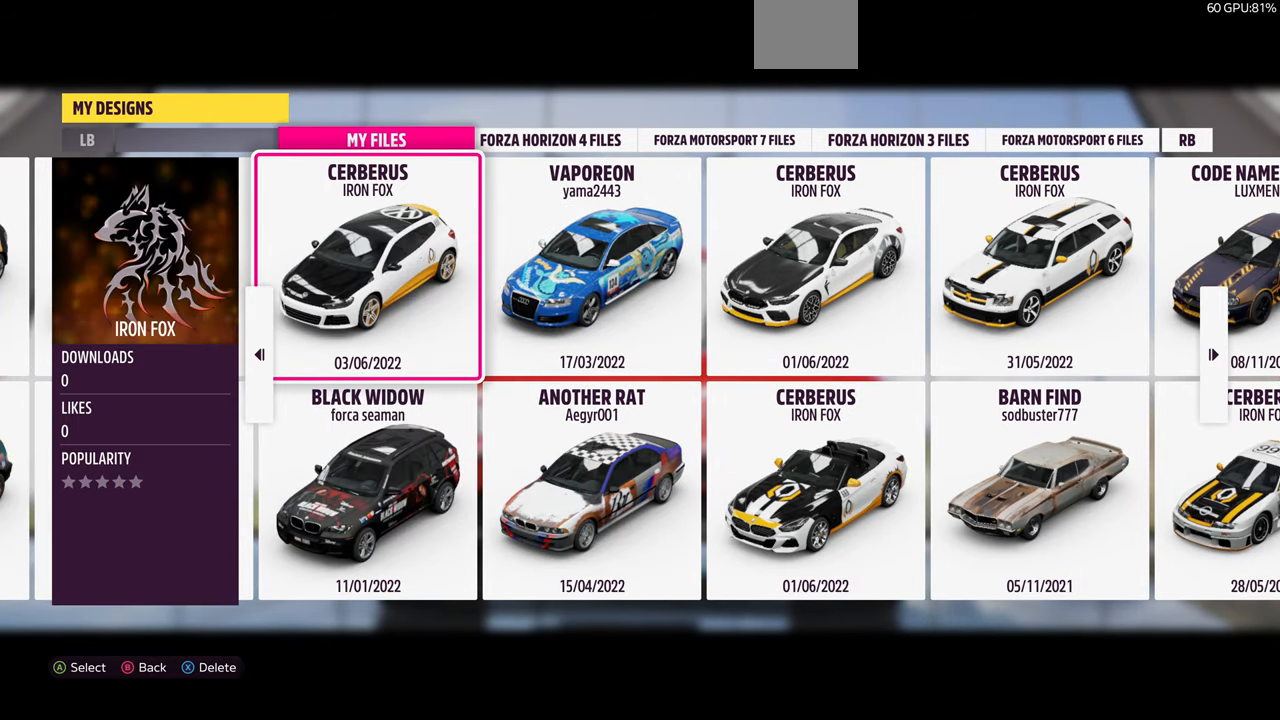
{"buttons": [], "left_stick": "center", "right_stick": "center", "events": [[333, "DPAD_LEFT", "down"], [400, "DPAD_LEFT", "up"]]}
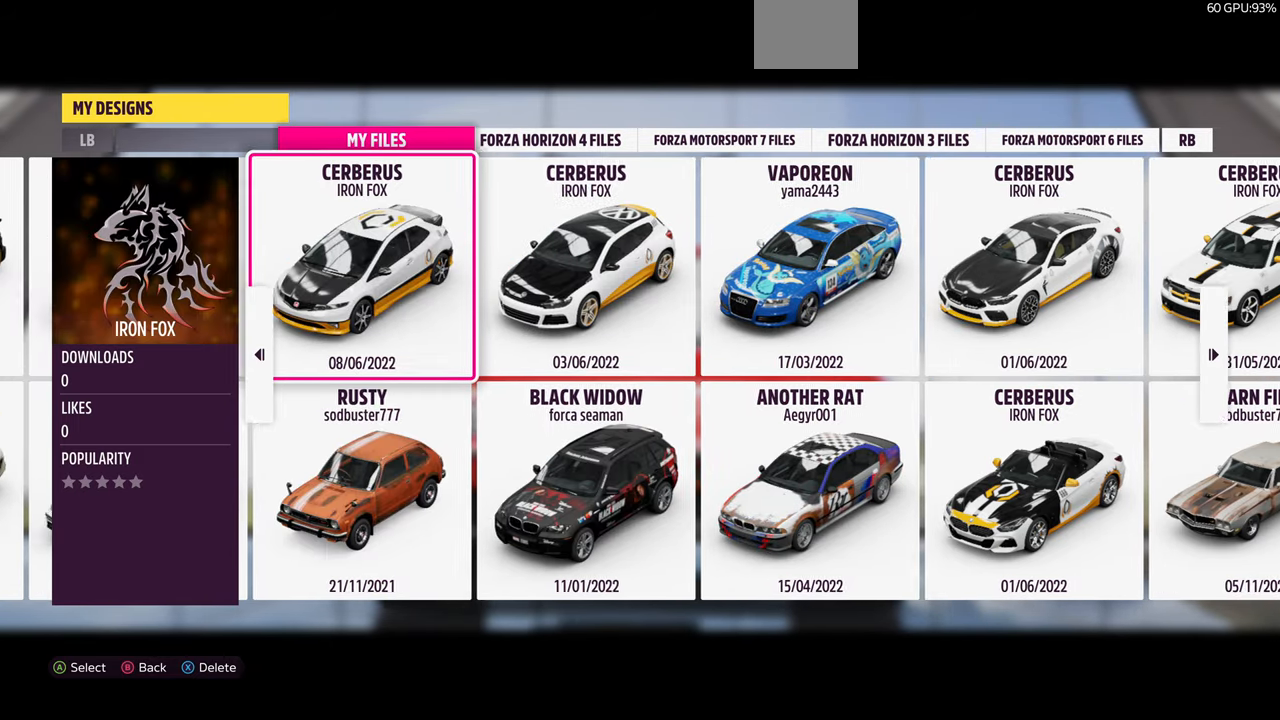
{"buttons": [], "left_stick": "center", "right_stick": "center", "events": [[333, "DPAD_LEFT", "down"], [500, "DPAD_LEFT", "up"]]}
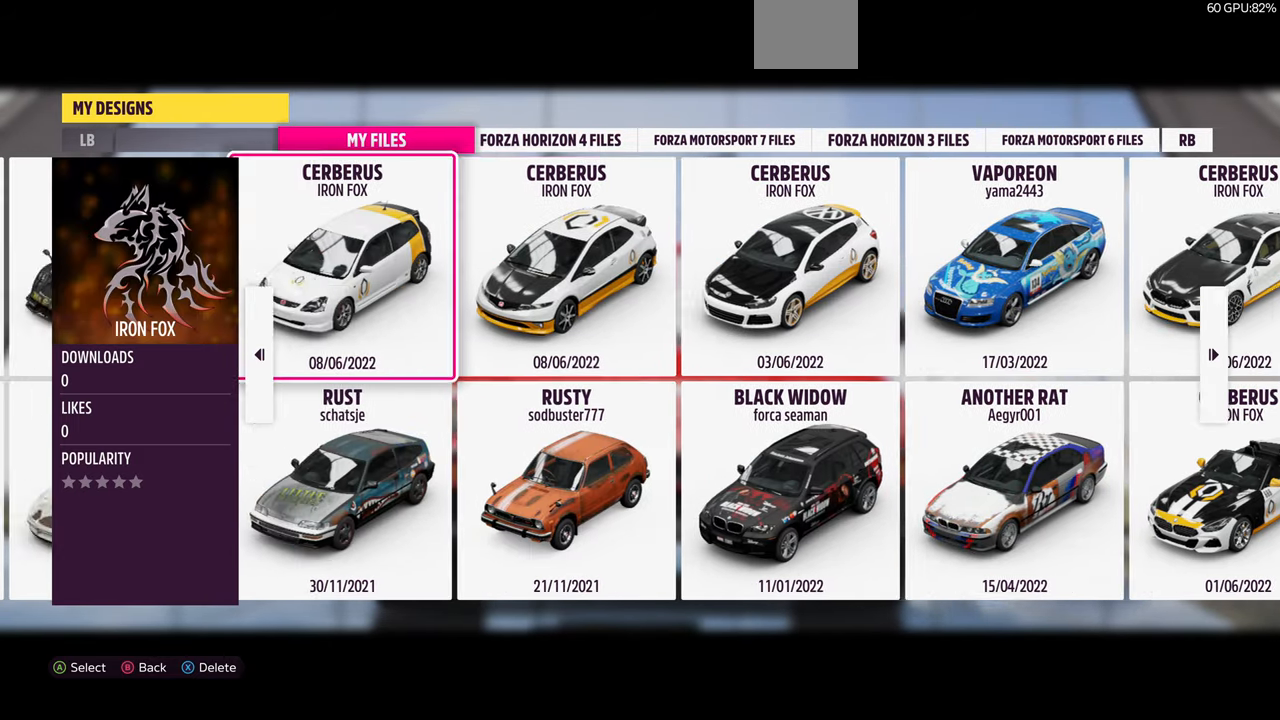
{"buttons": [], "left_stick": "center", "right_stick": "center", "events": []}
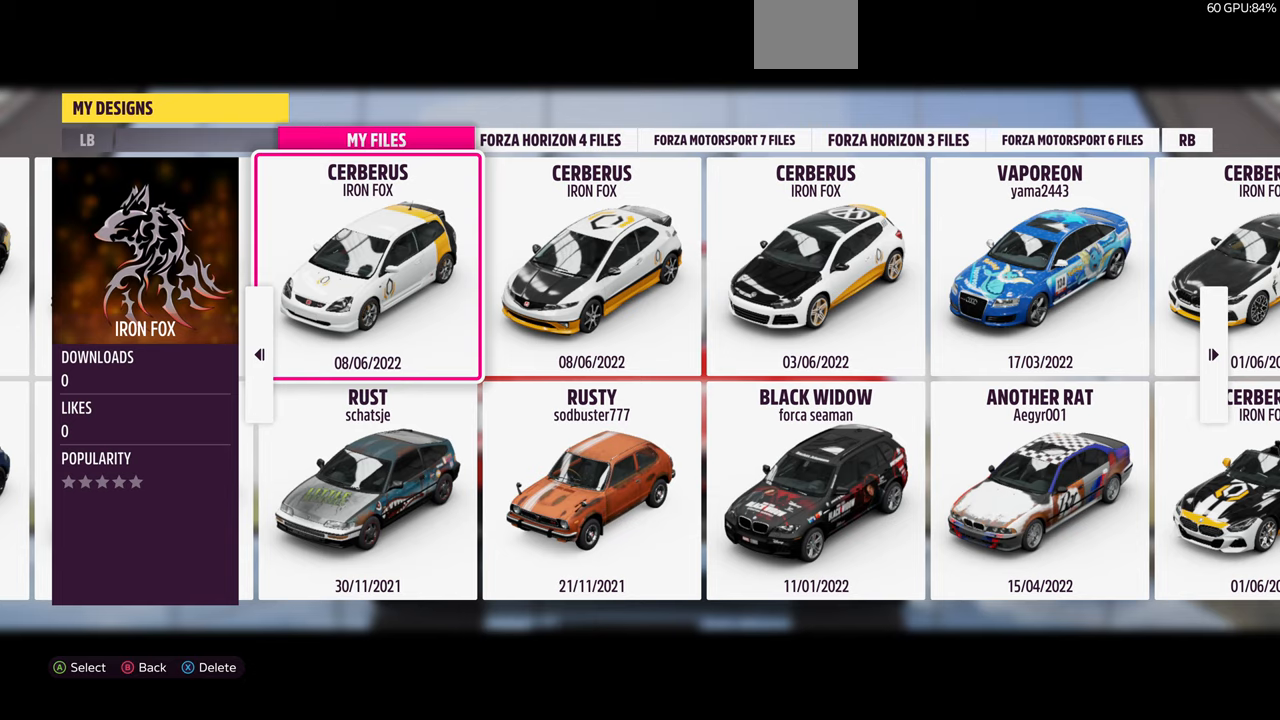
{"buttons": [], "left_stick": "center", "right_stick": "center", "events": []}
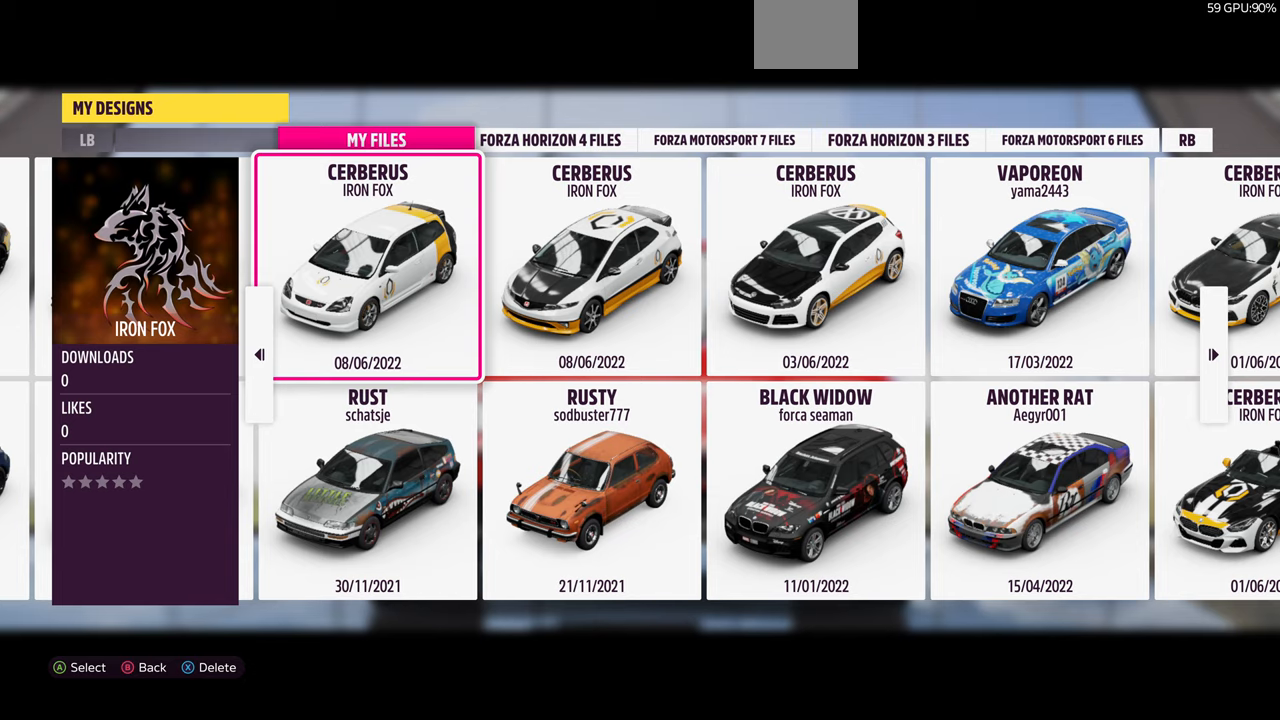
{"buttons": [], "left_stick": "center", "right_stick": "center", "events": [[33, "DPAD_LEFT", "down"], [166, "DPAD_LEFT", "up"]]}
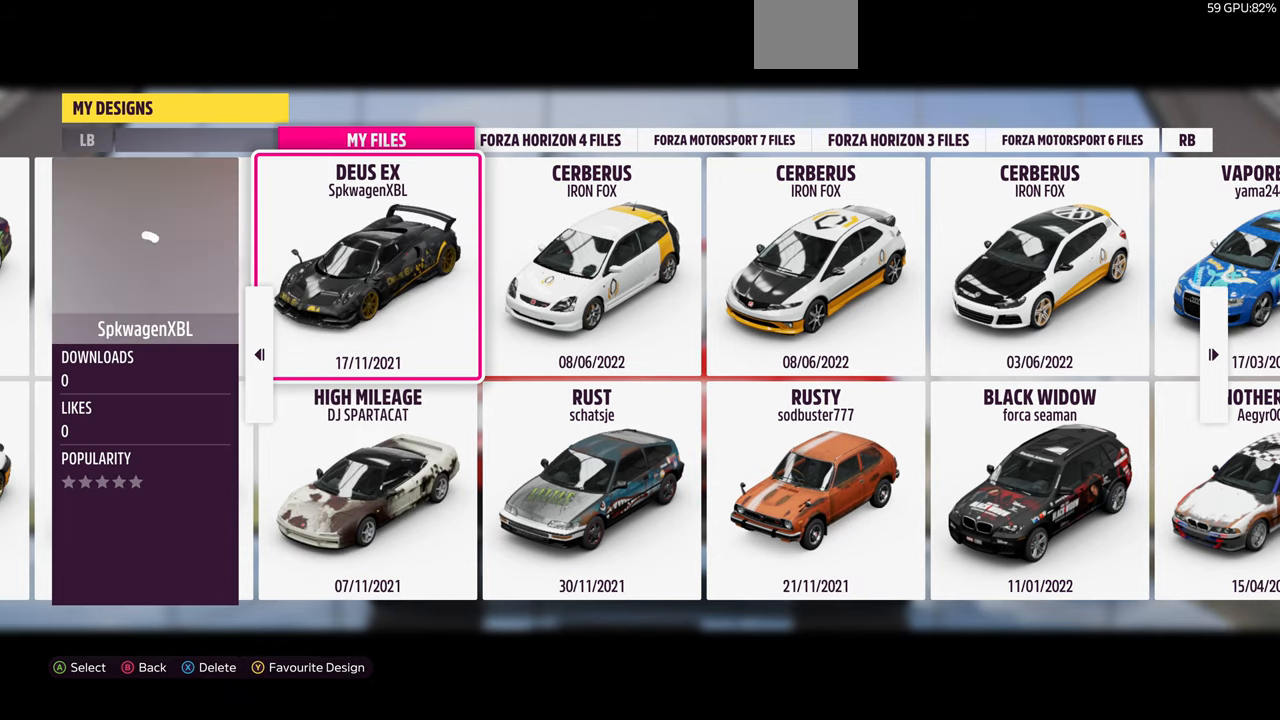
{"buttons": [], "left_stick": "center", "right_stick": "center", "events": []}
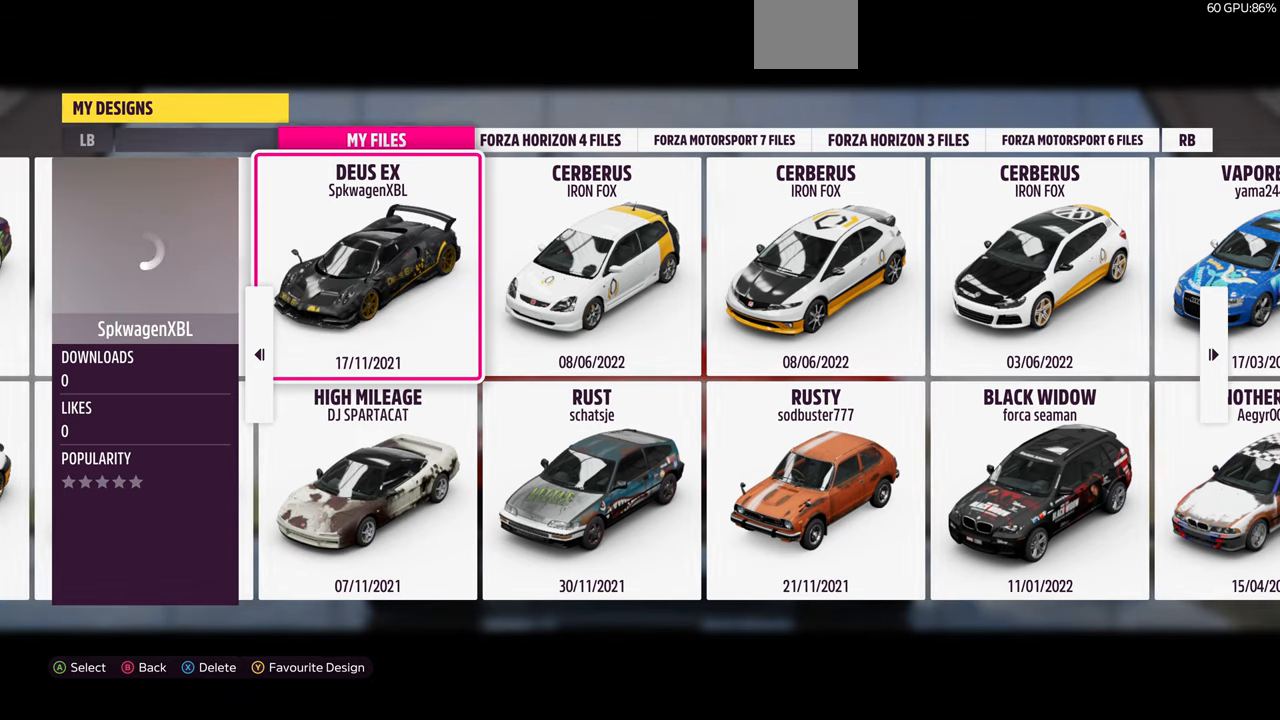
{"buttons": ["DPAD_RIGHT"], "left_stick": "center", "right_stick": "center", "events": [[466, "DPAD_RIGHT", "down"]]}
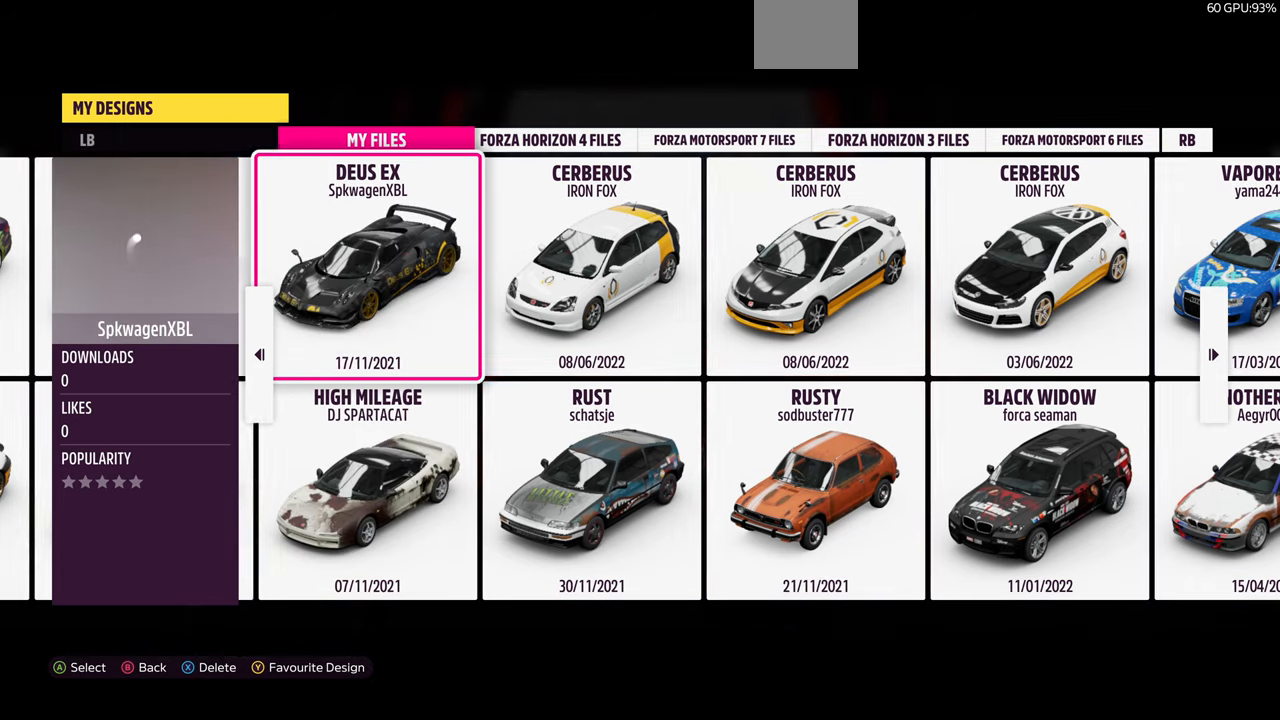
{"buttons": [], "left_stick": "center", "right_stick": "center", "events": [[133, "DPAD_RIGHT", "up"], [366, "DPAD_DOWN", "down"], [500, "DPAD_DOWN", "up"]]}
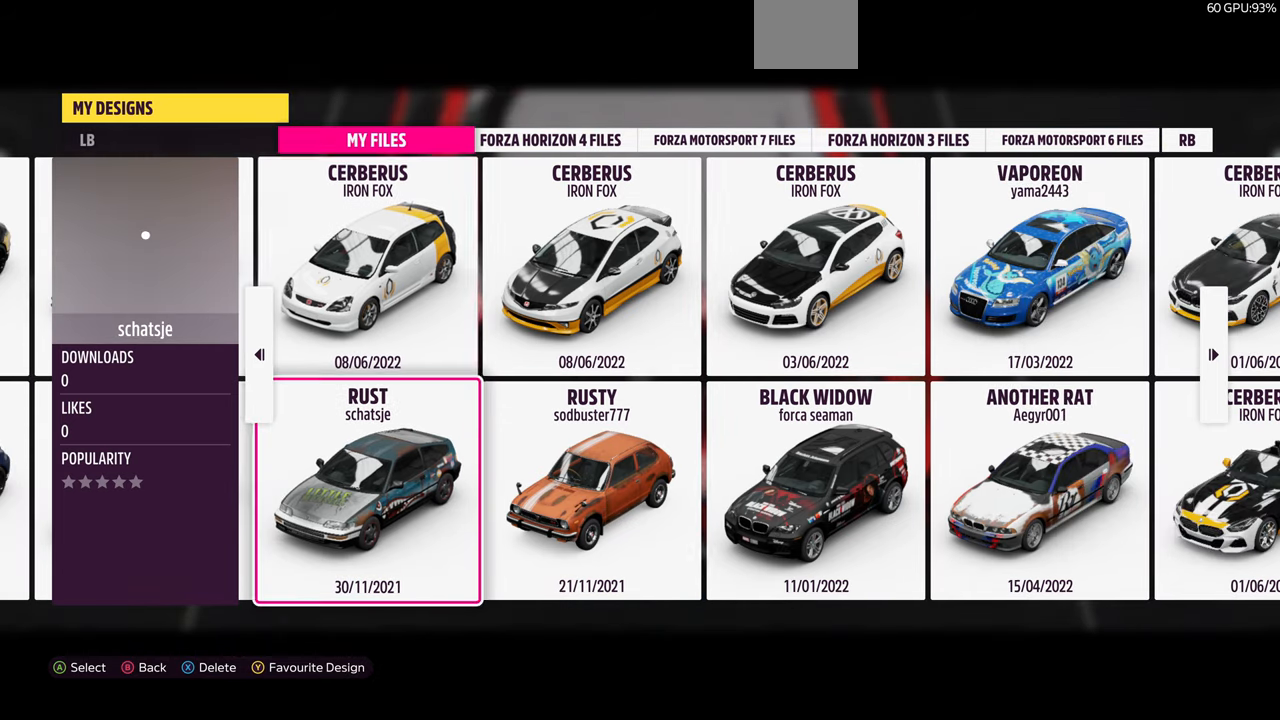
{"buttons": [], "left_stick": "center", "right_stick": "center", "events": []}
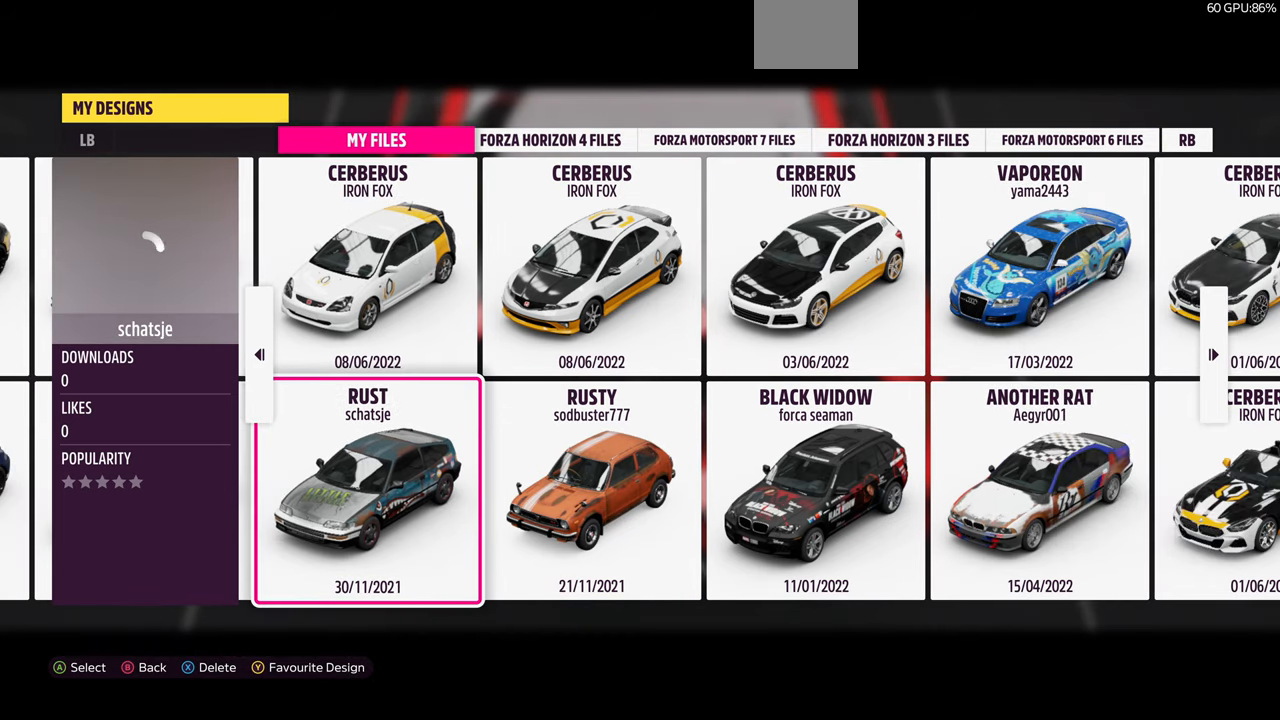
{"buttons": [], "left_stick": "center", "right_stick": "center", "events": [[233, "CROSS", "down"], [366, "CROSS", "up"]]}
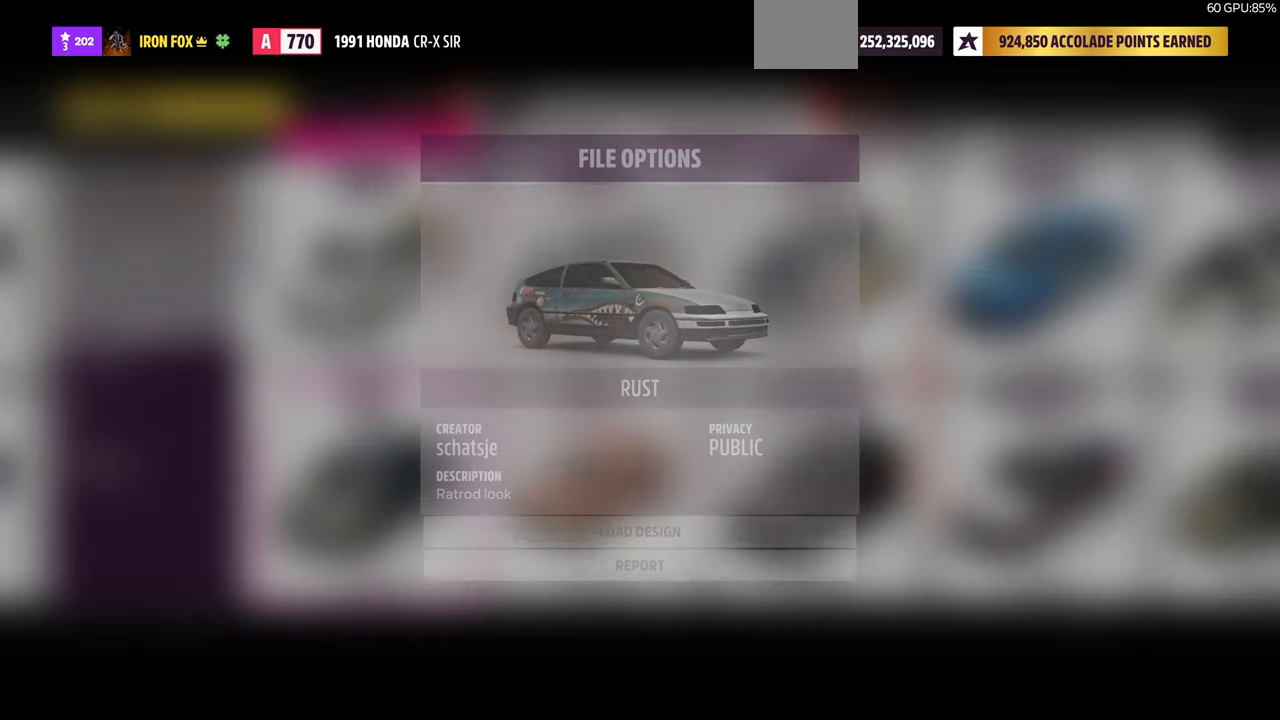
{"buttons": [], "left_stick": "center", "right_stick": "center", "events": []}
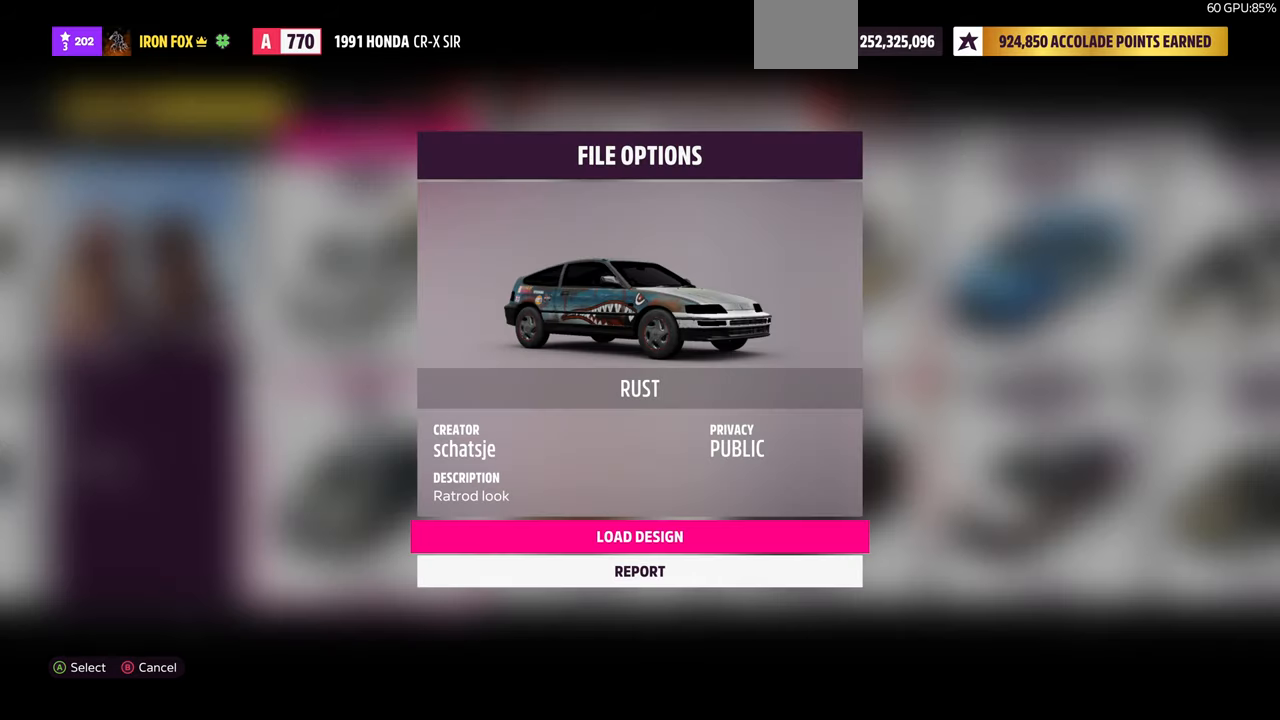
{"buttons": [], "left_stick": "center", "right_stick": "center", "events": []}
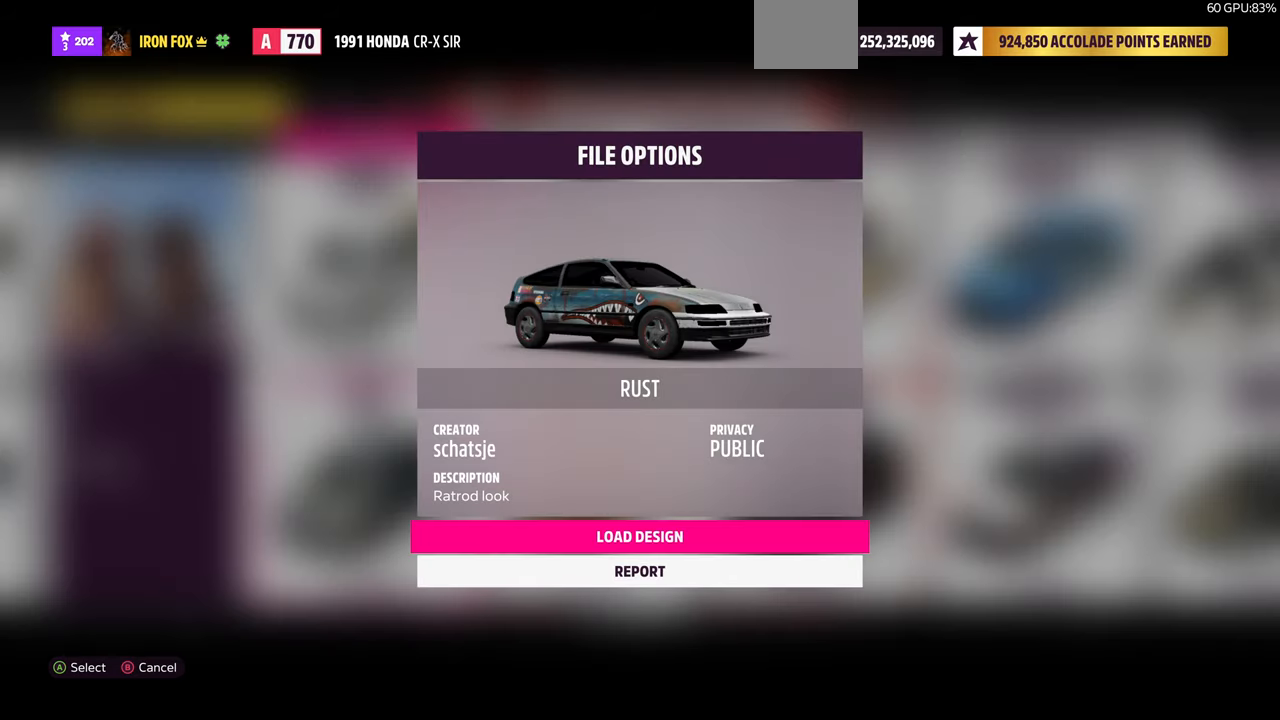
{"buttons": [], "left_stick": "center", "right_stick": "center", "events": []}
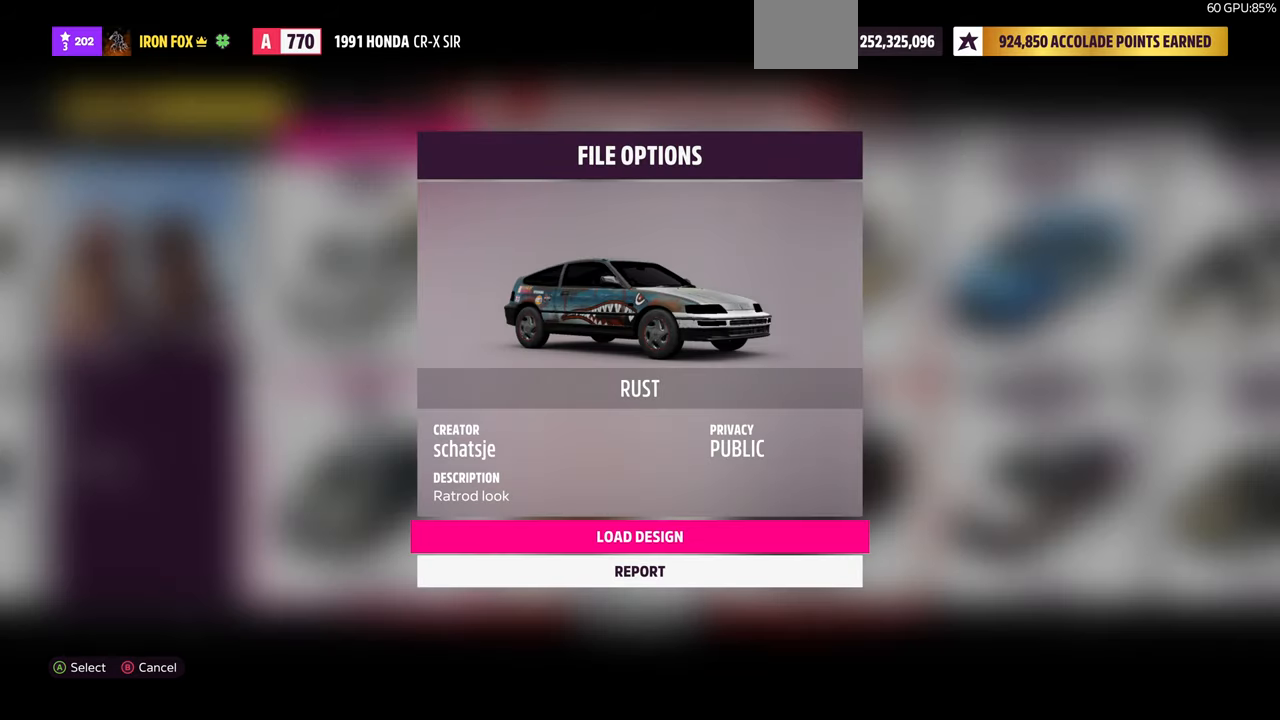
{"buttons": [], "left_stick": "center", "right_stick": "center", "events": []}
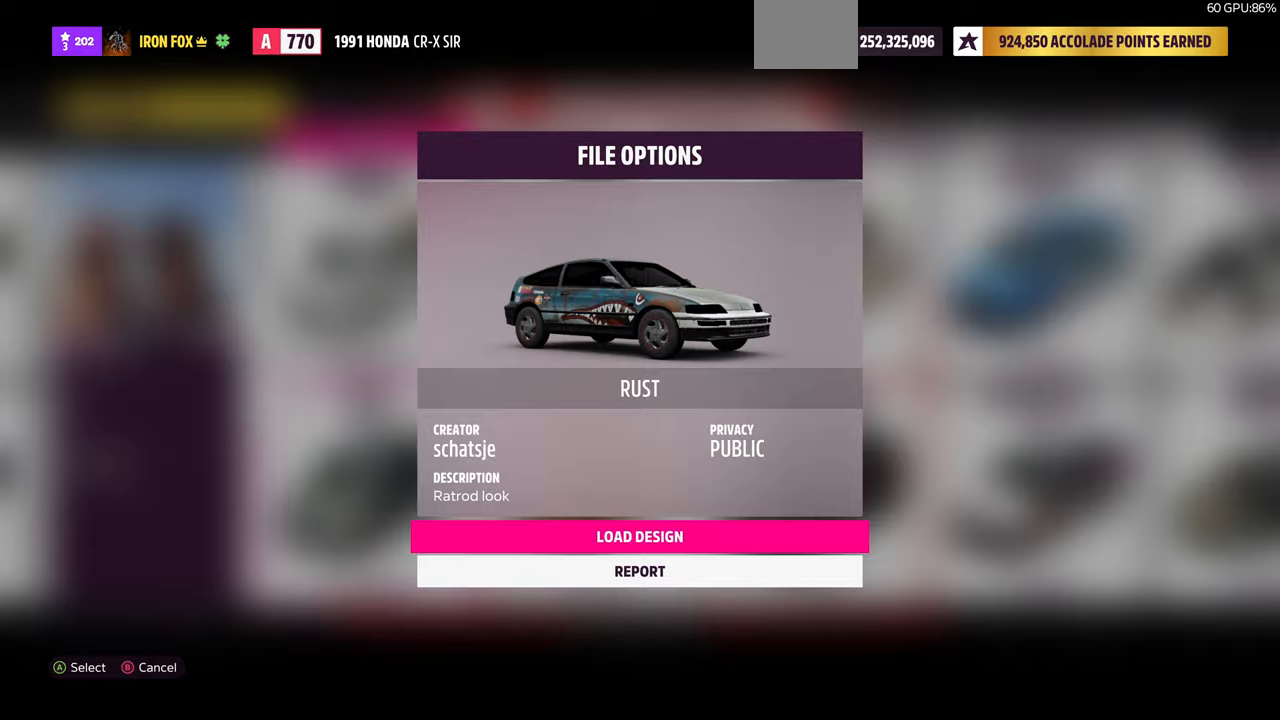
{"buttons": [], "left_stick": "center", "right_stick": "center", "events": [[100, "CROSS", "down"], [167, "CROSS", "up"]]}